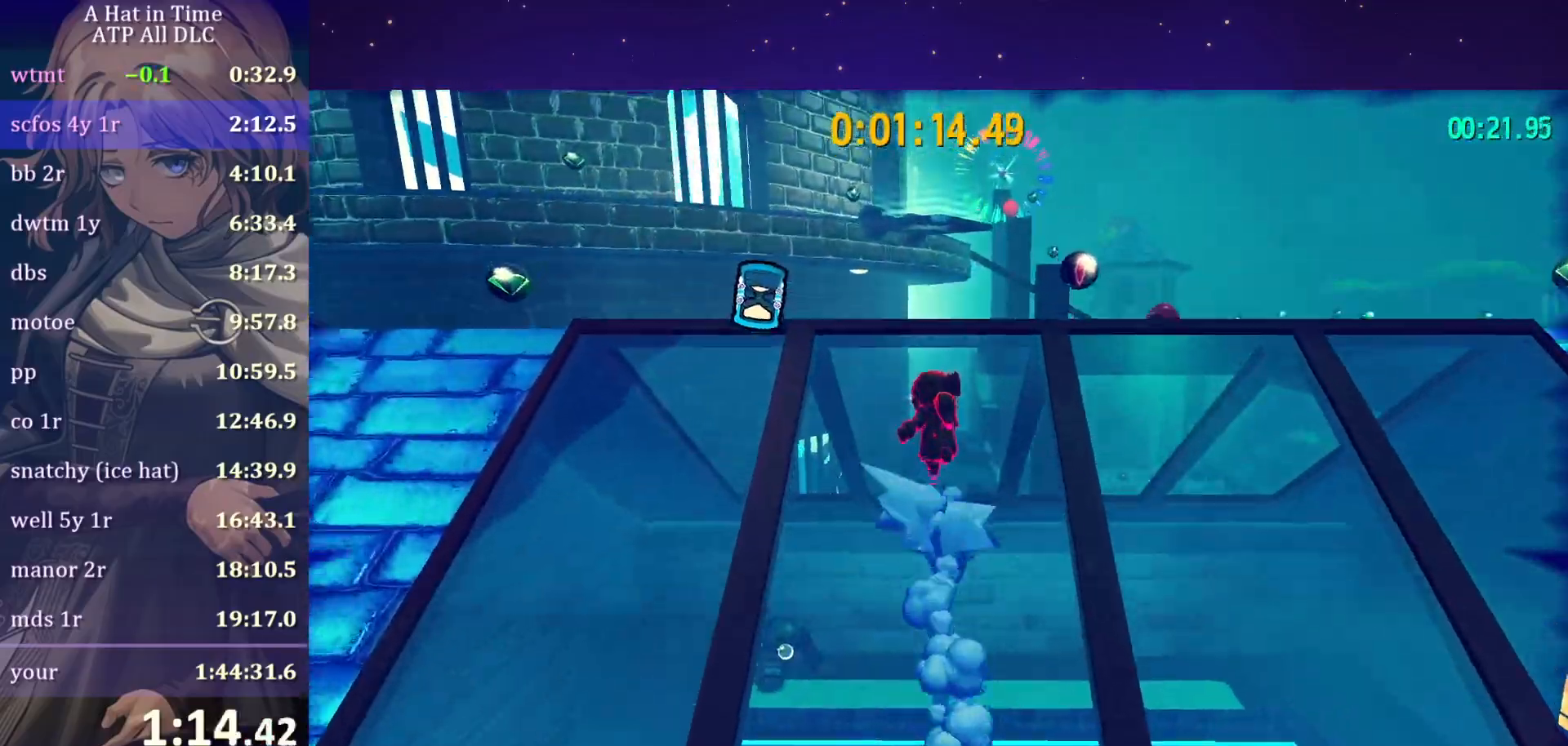
Gameplay with keyboard and mouse; each line is a JSON object with the keys and mouse buttons held at the frame after it. "events" lists presses ("down") and releases ("up") of "a", "alt", "c", "caps_lock", "ctrl", "d", "e", "f", "g", "q", "r", "s", "shift", "space", "t", "tab", "v", "w", "x", "z", "mouse_left", "mouse_wheel" and "mouse_right" between this image and that frame as [ms after this image, input, new state], when the widget could be followed in between. "mouse_left", "mouse_wheel", "mouse_right" = the "left", "wheel", "right" buttons of the "mouse" list. No other keys are recorded. "wheel" means that the mouse wheel is clicked or scrolled. "mouse_move" is the direction in which the mouse moves at that frame (one of eight, or "still"), when it could be read.
{"keys": ["space", "w"], "mouse": [], "mouse_move": "still", "events": [[267, "shift", "up"], [267, "space", "down"]]}
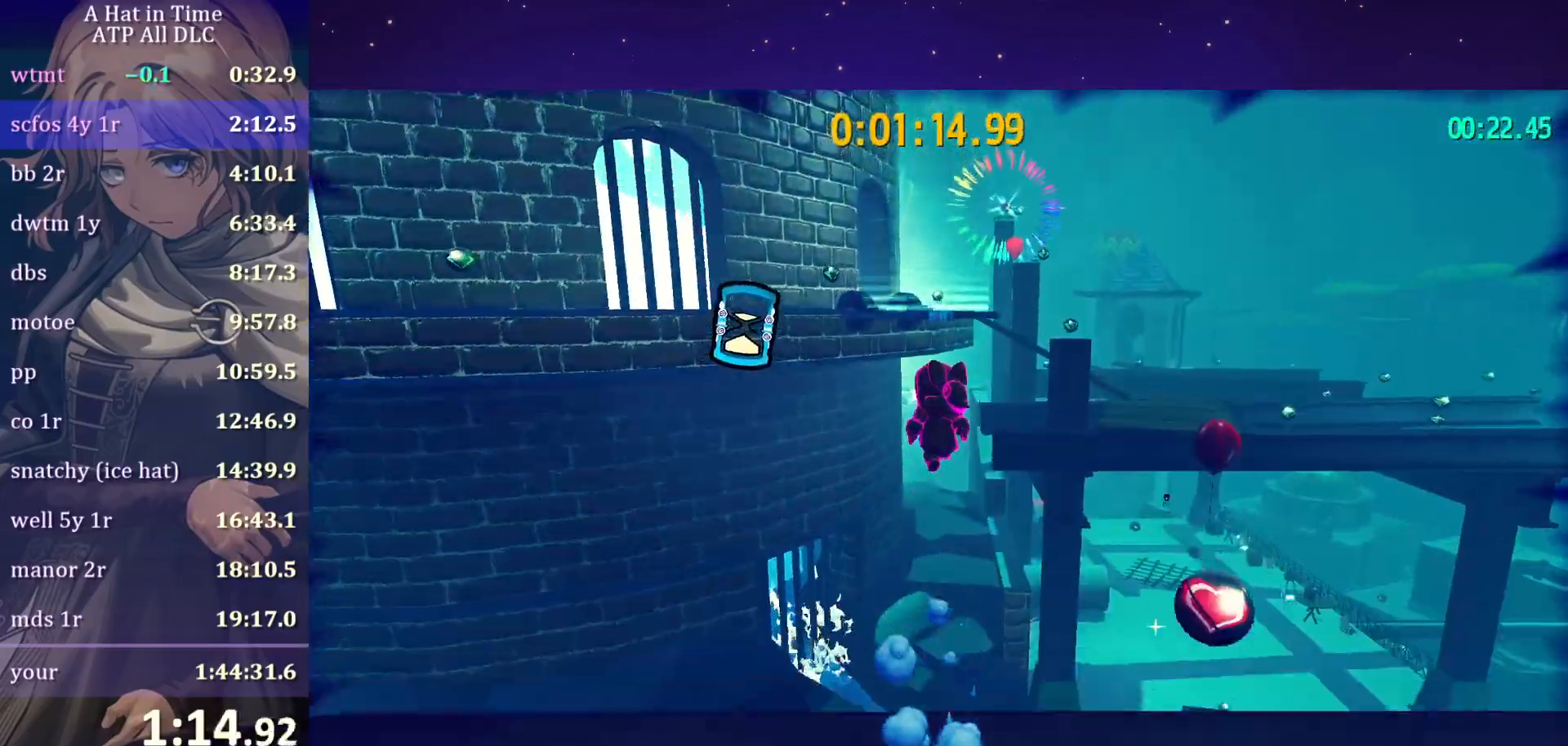
{"keys": ["ctrl", "w"], "mouse": [], "mouse_move": "still", "events": [[33, "space", "up"], [133, "space", "down"], [450, "space", "up"], [500, "ctrl", "down"]]}
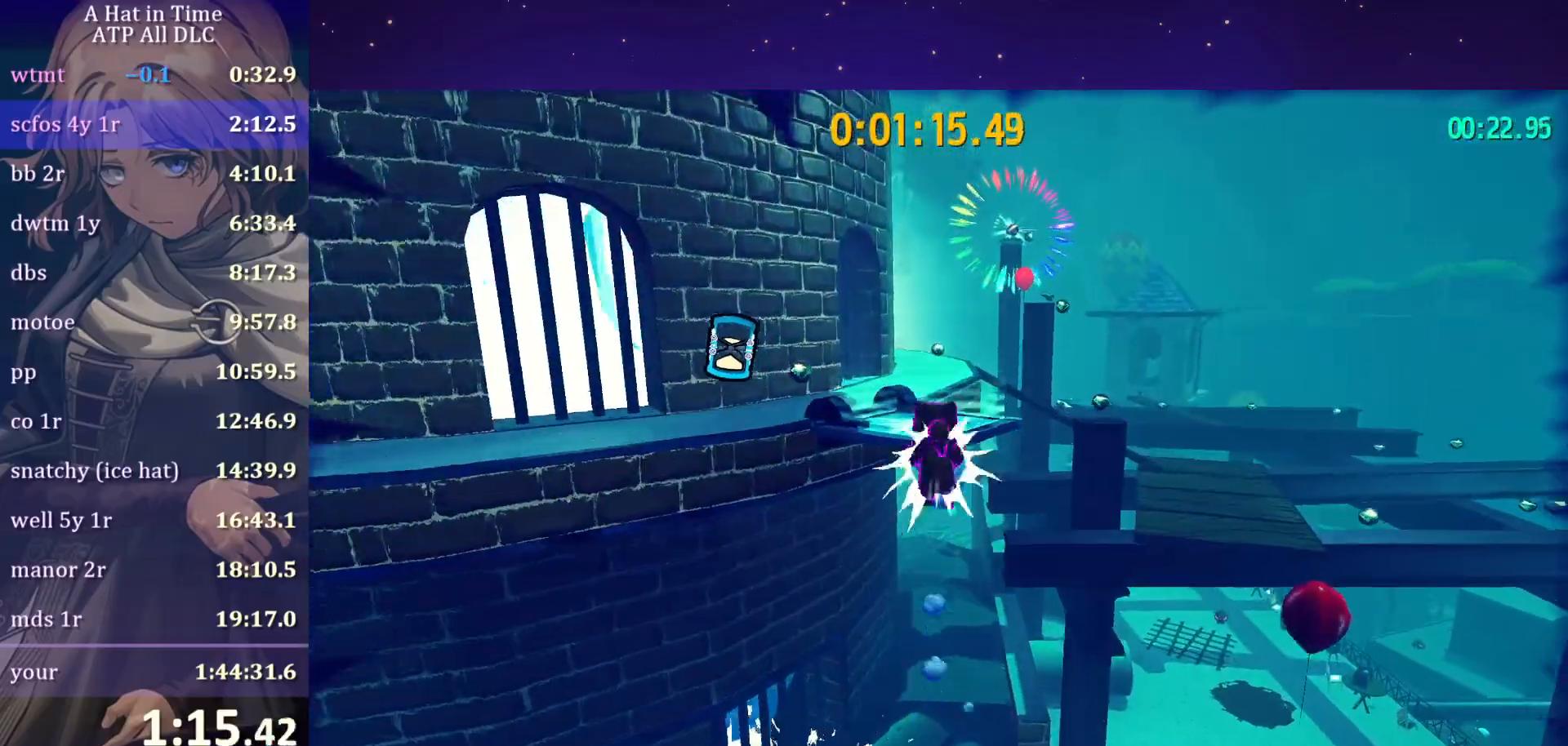
{"keys": ["space", "w"], "mouse": [], "mouse_move": "still", "events": [[100, "ctrl", "up"], [467, "space", "down"]]}
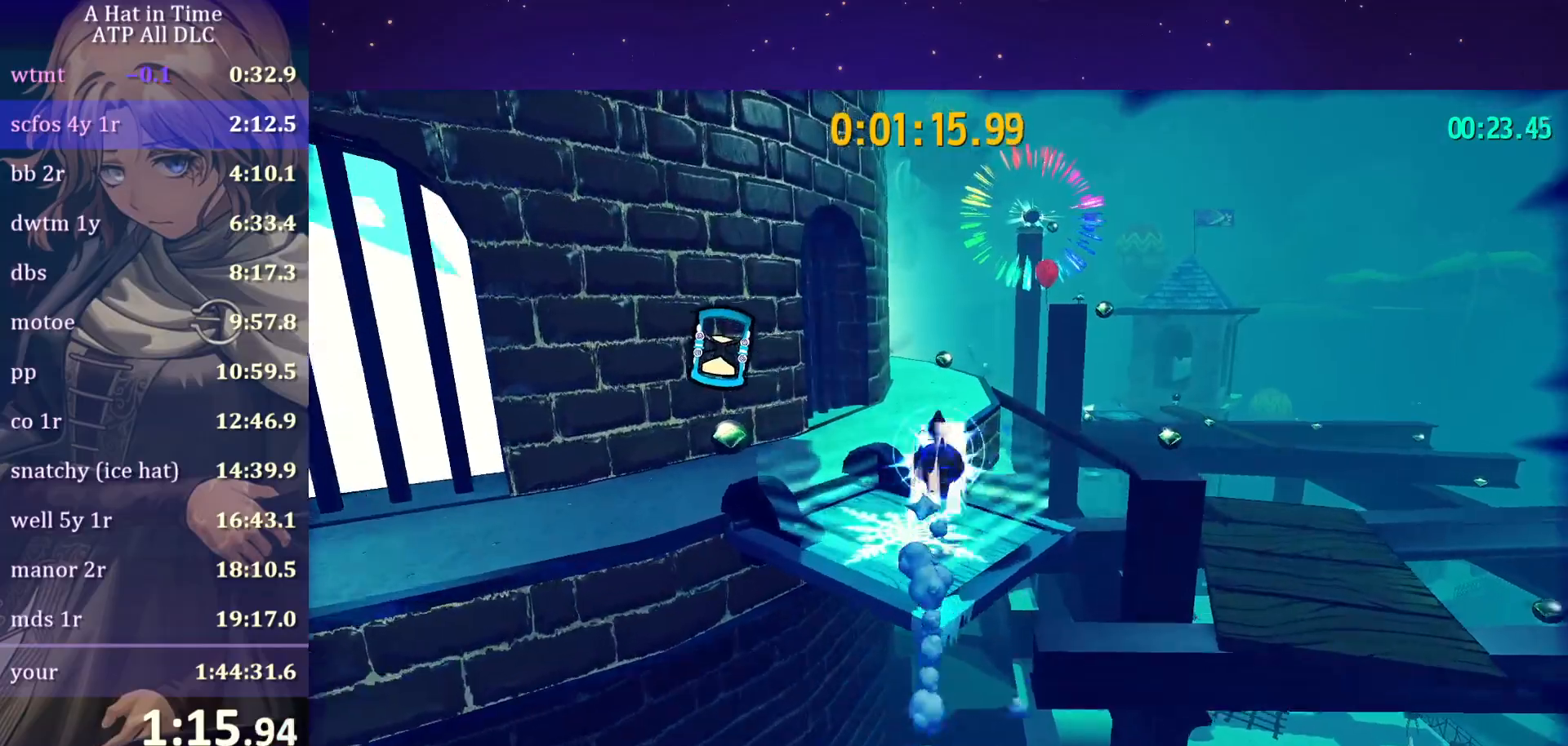
{"keys": ["w"], "mouse": [], "mouse_move": "still", "events": [[150, "space", "up"], [300, "ctrl", "down"], [500, "ctrl", "up"]]}
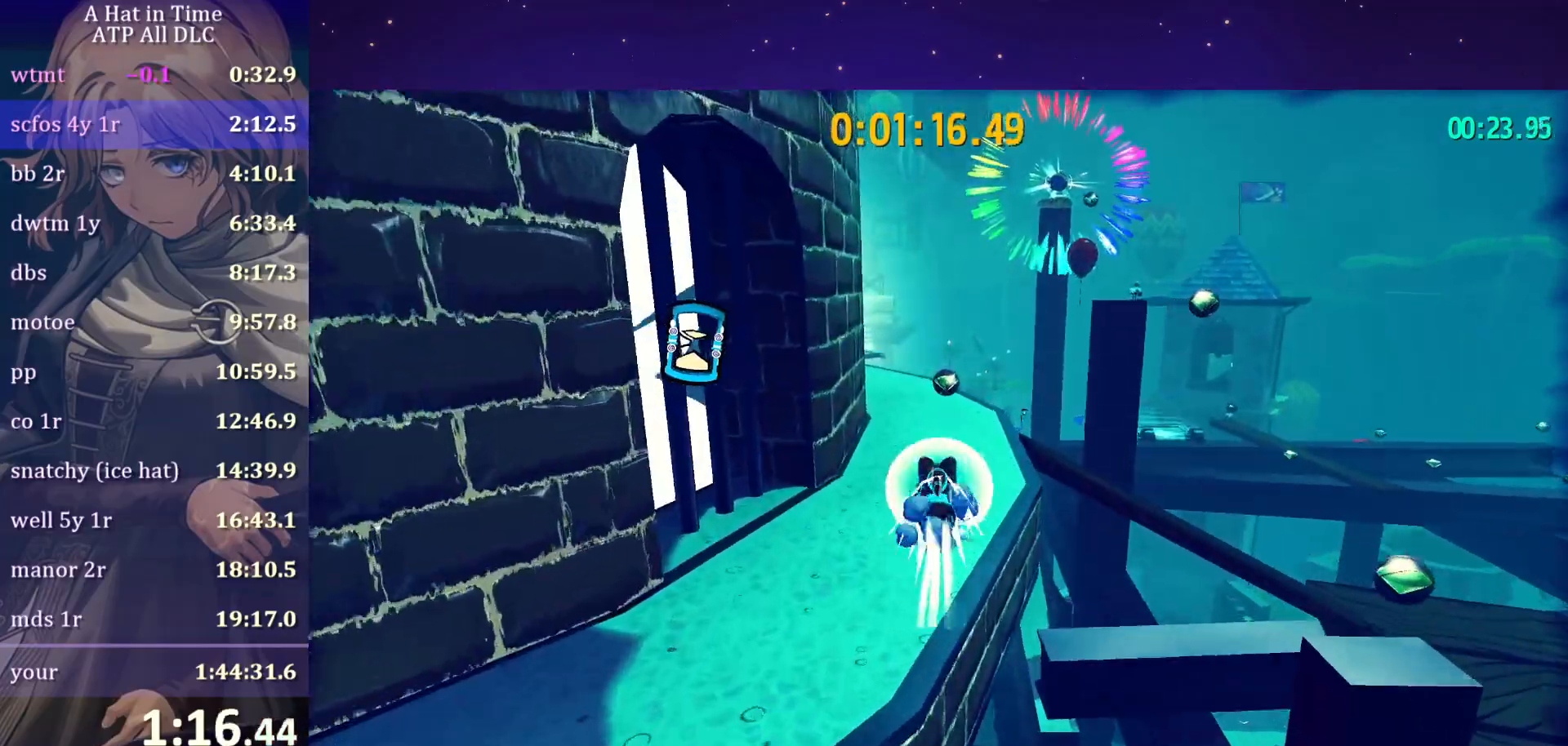
{"keys": [], "mouse": [], "mouse_move": "still", "events": [[367, "space", "down"], [467, "space", "up"], [467, "w", "up"]]}
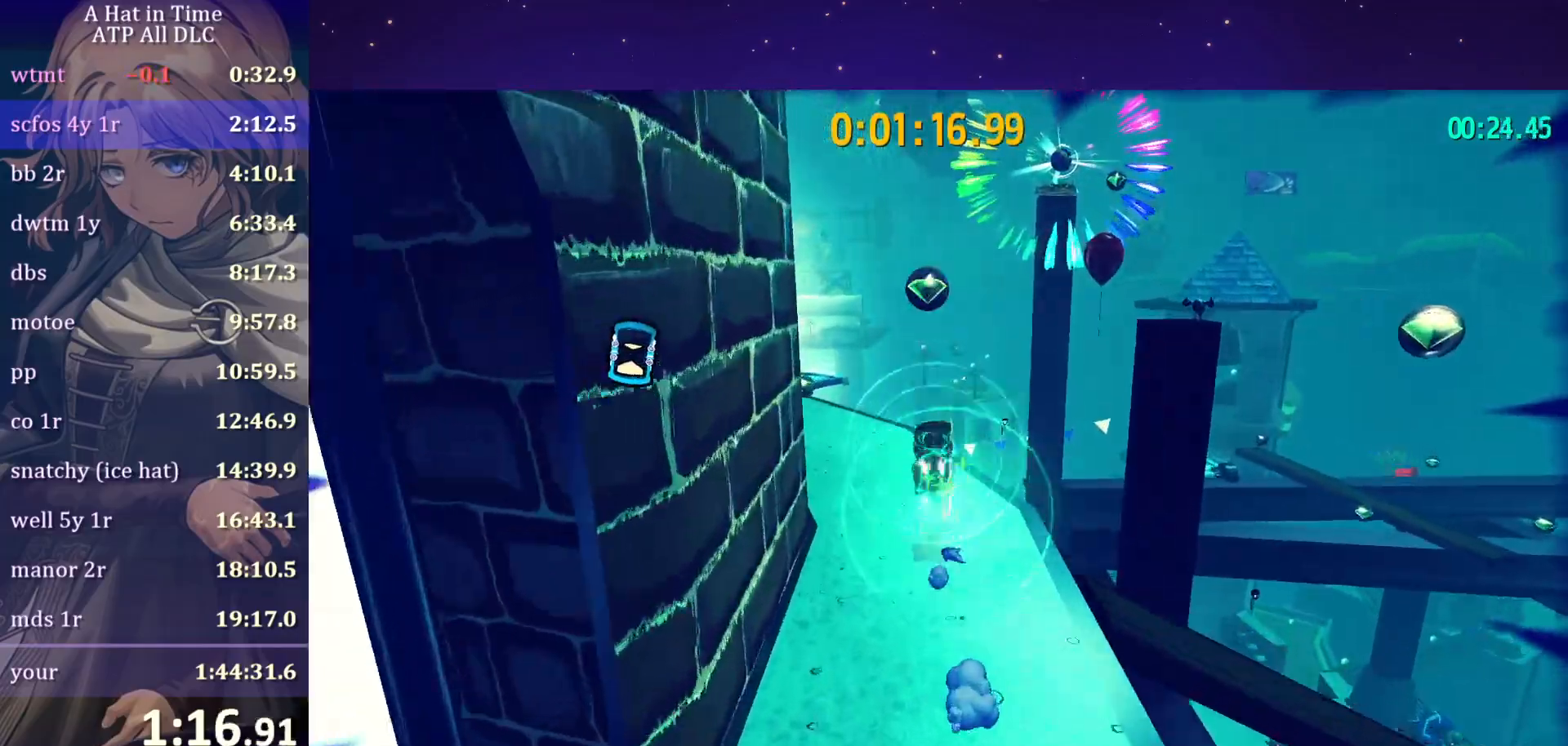
{"keys": ["d", "shift", "space", "w"], "mouse": [], "mouse_move": "still", "events": [[200, "d", "down"], [200, "shift", "down"], [200, "w", "down"], [500, "space", "down"]]}
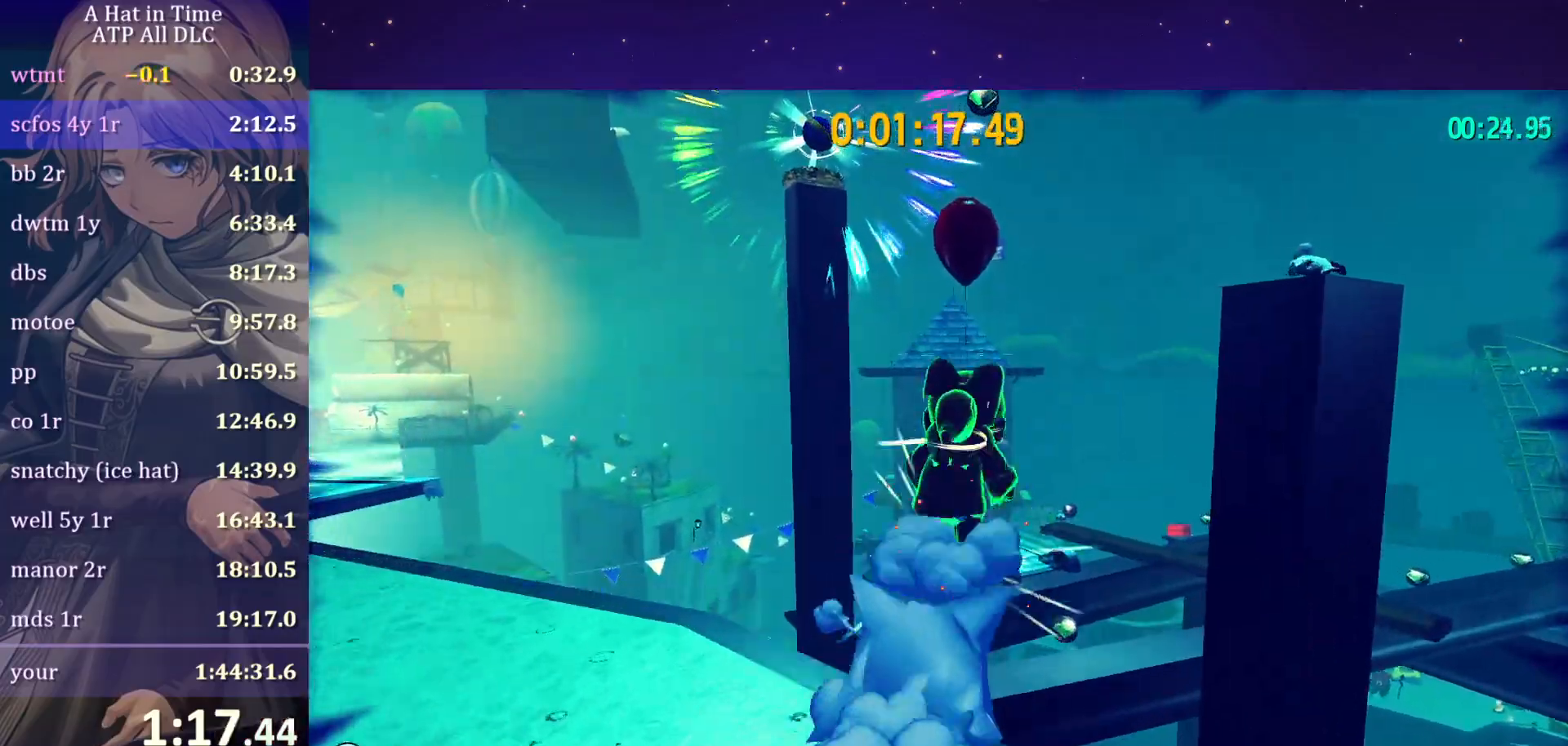
{"keys": ["shift", "w"], "mouse": [], "mouse_move": "still", "events": [[50, "space", "up"], [117, "space", "down"], [167, "d", "up"], [250, "a", "down"], [250, "space", "up"], [433, "a", "up"]]}
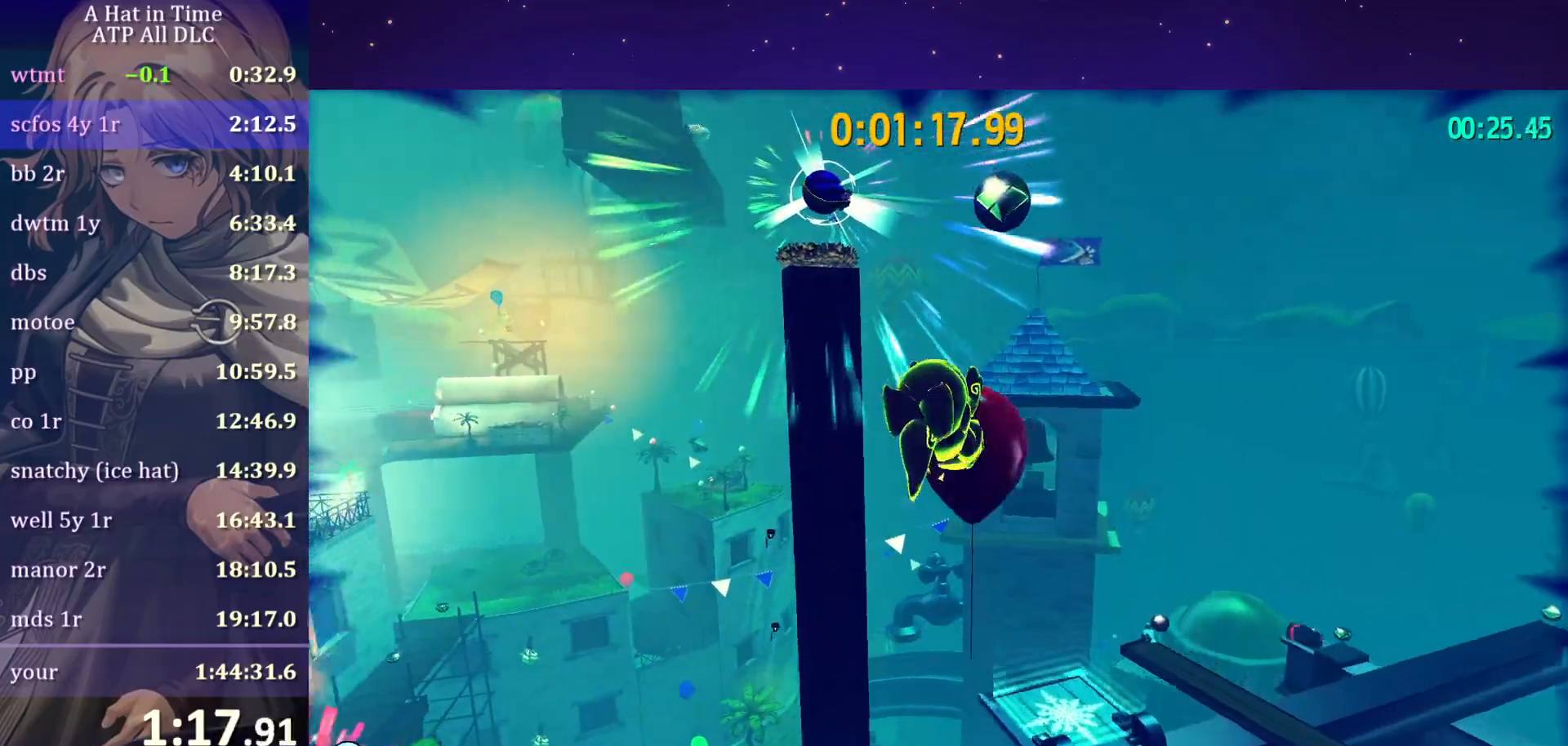
{"keys": ["shift", "w"], "mouse": [], "mouse_move": "still", "events": [[33, "a", "down"], [183, "a", "up"]]}
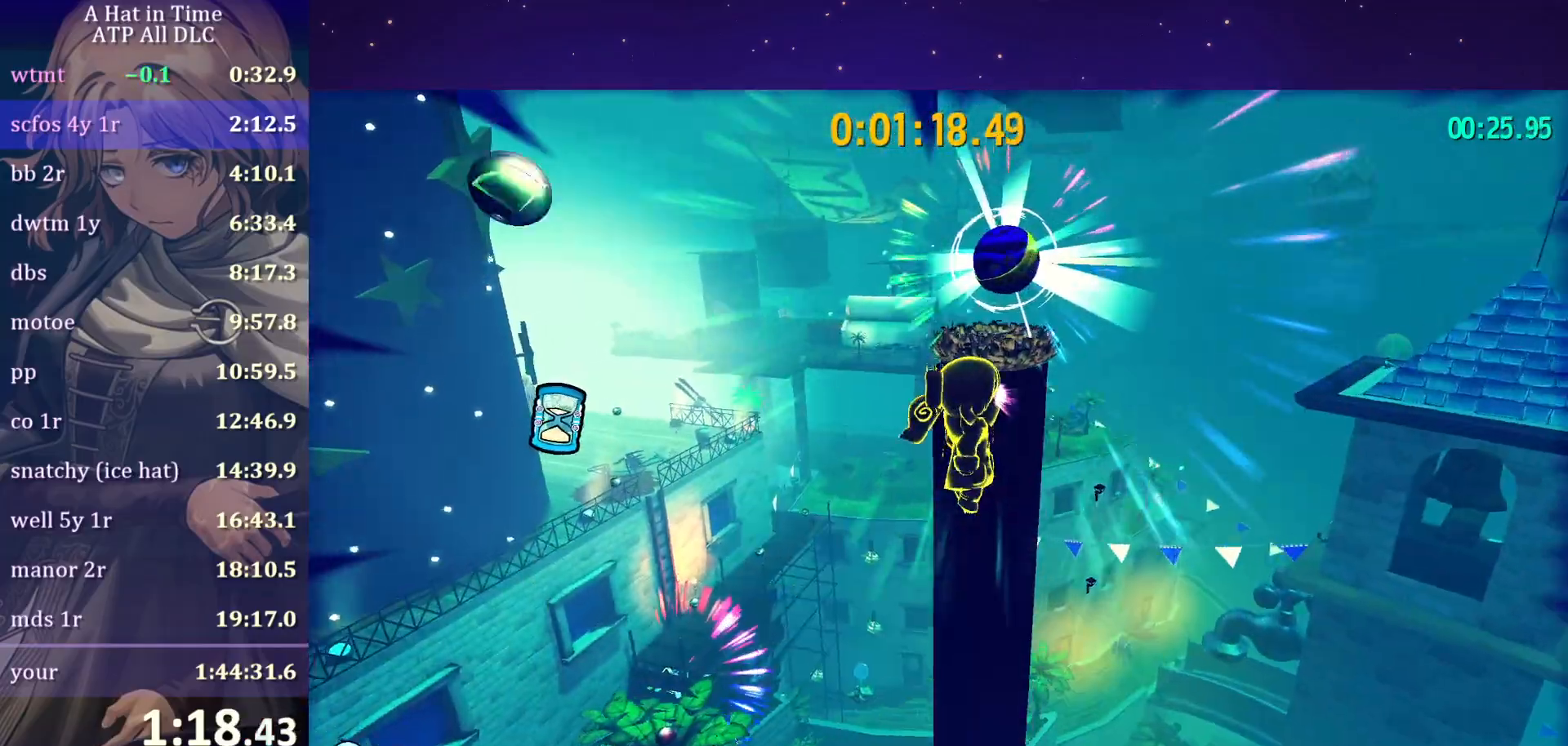
{"keys": ["shift", "w"], "mouse": [], "mouse_move": "down-left", "events": [[100, "space", "down"], [200, "space", "up"]]}
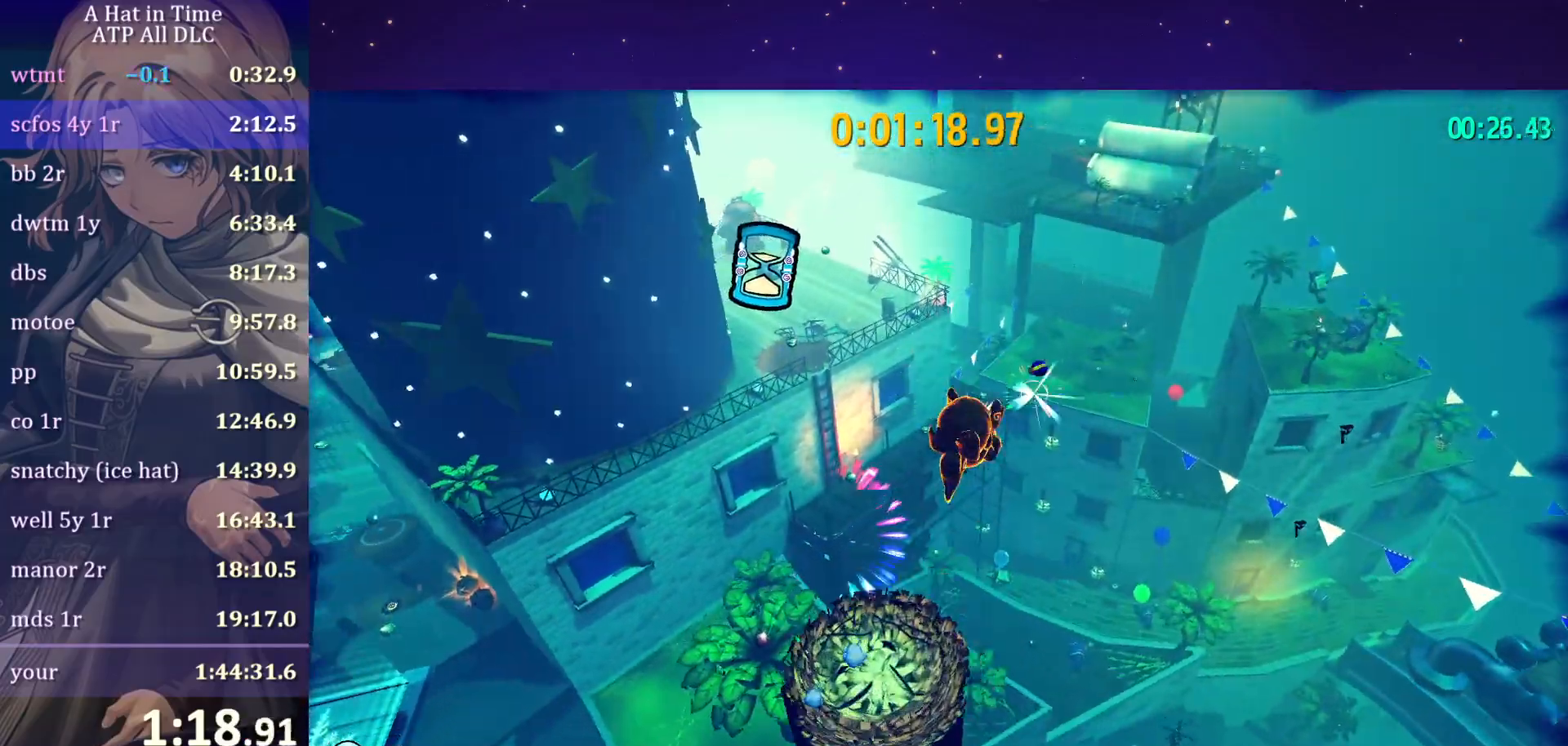
{"keys": ["shift", "w"], "mouse": [], "mouse_move": "still", "events": []}
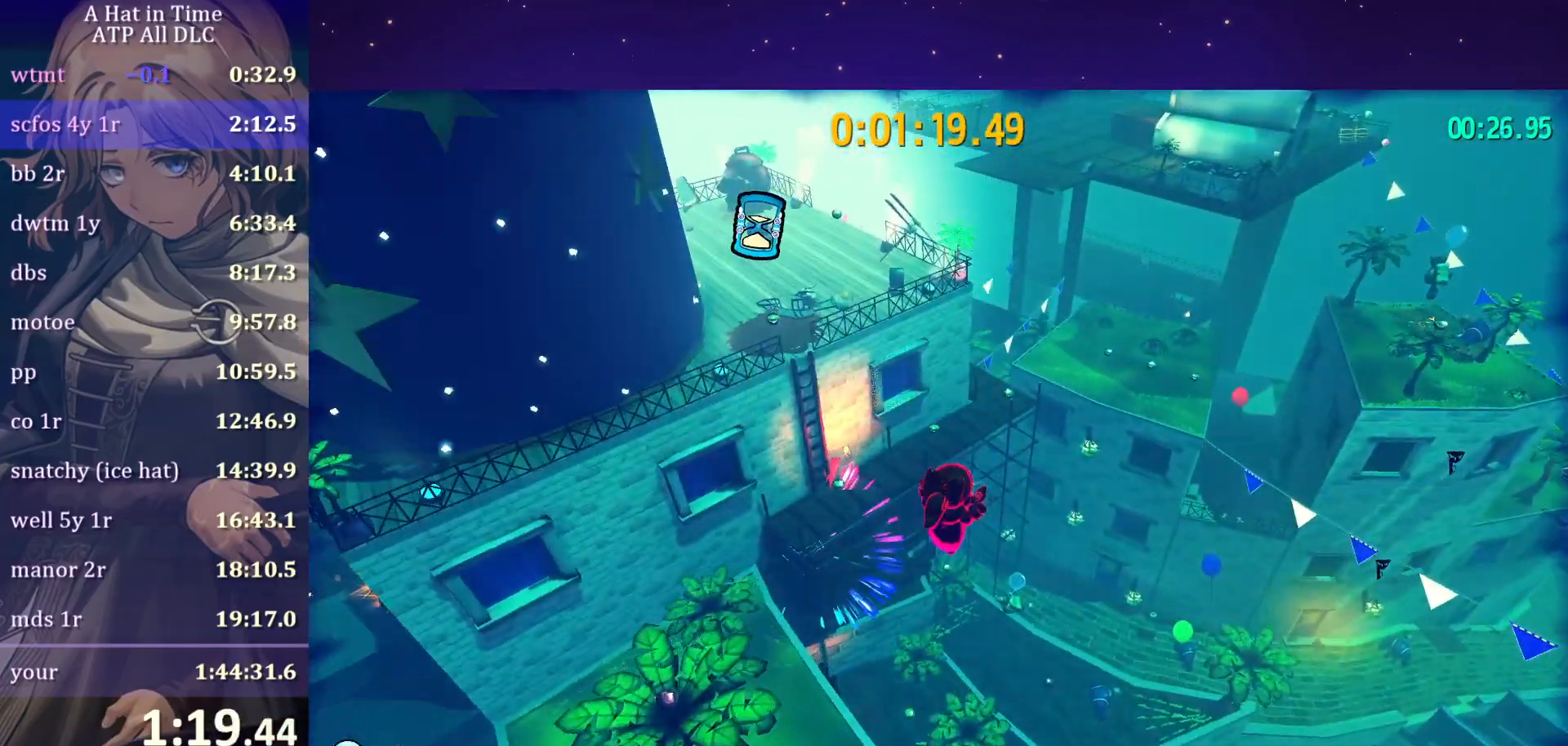
{"keys": ["a"], "mouse": [], "mouse_move": "still", "events": [[33, "shift", "up"], [250, "ctrl", "down"], [300, "a", "down"], [400, "ctrl", "up"], [400, "w", "up"]]}
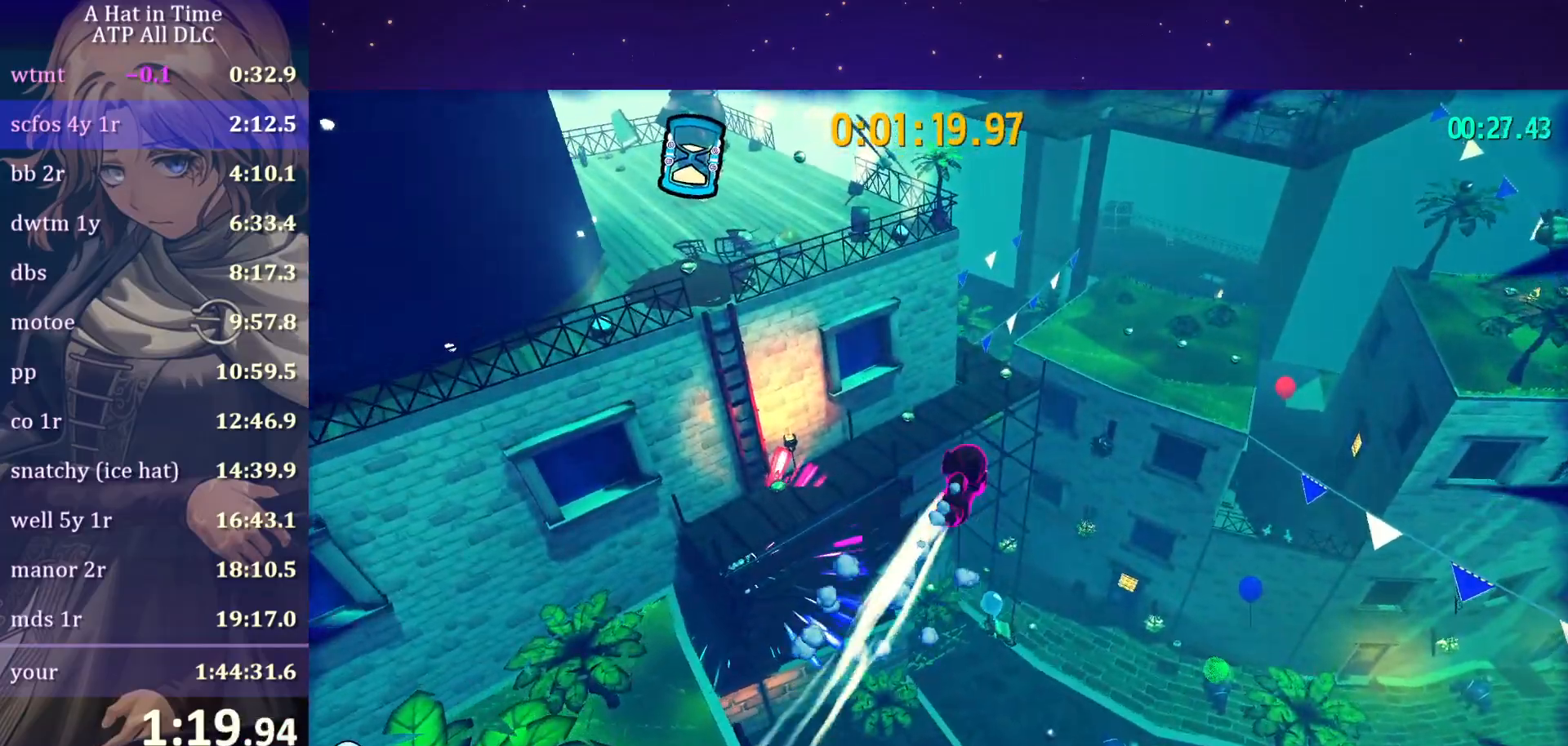
{"keys": ["a"], "mouse": [], "mouse_move": "still", "events": []}
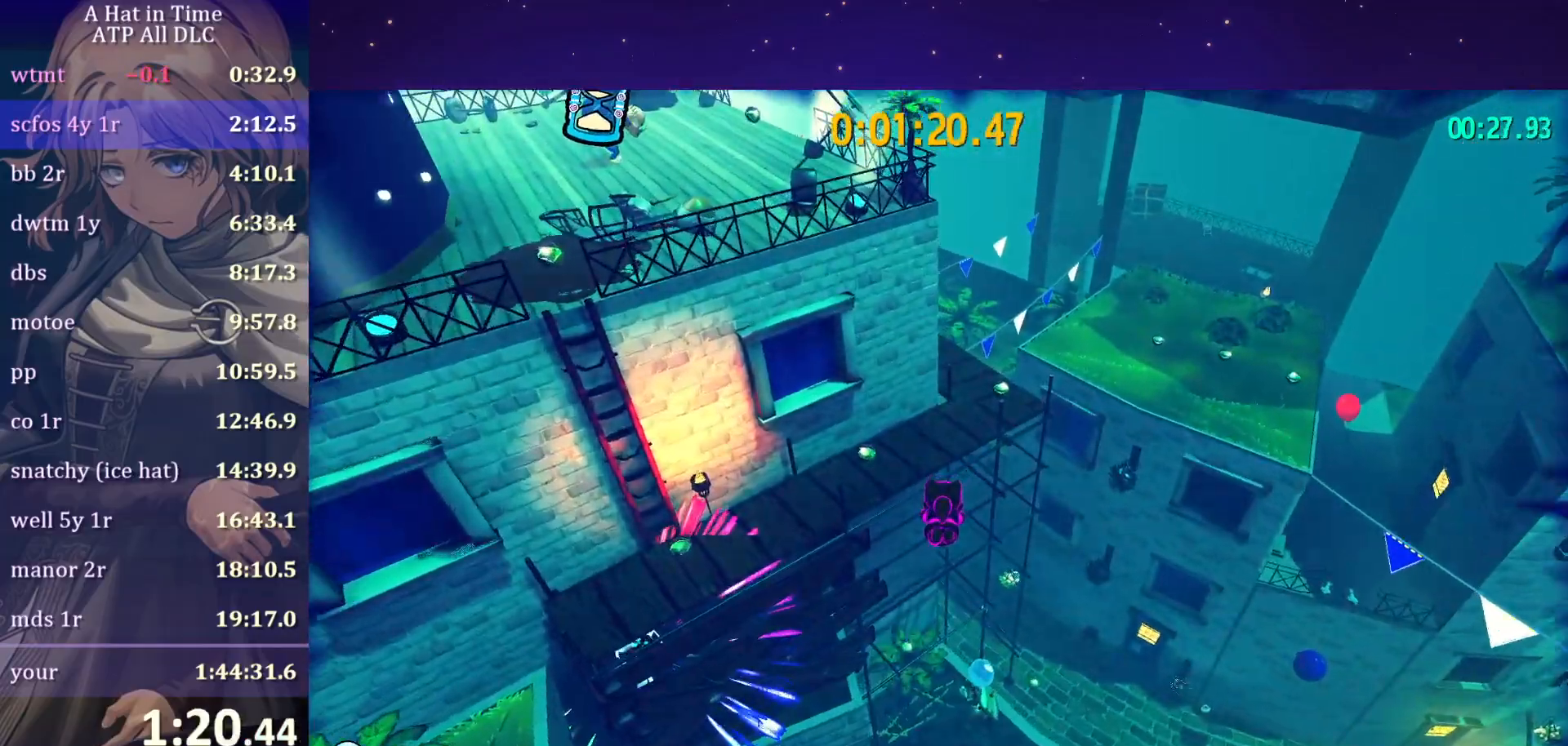
{"keys": ["a"], "mouse": [], "mouse_move": "still", "events": []}
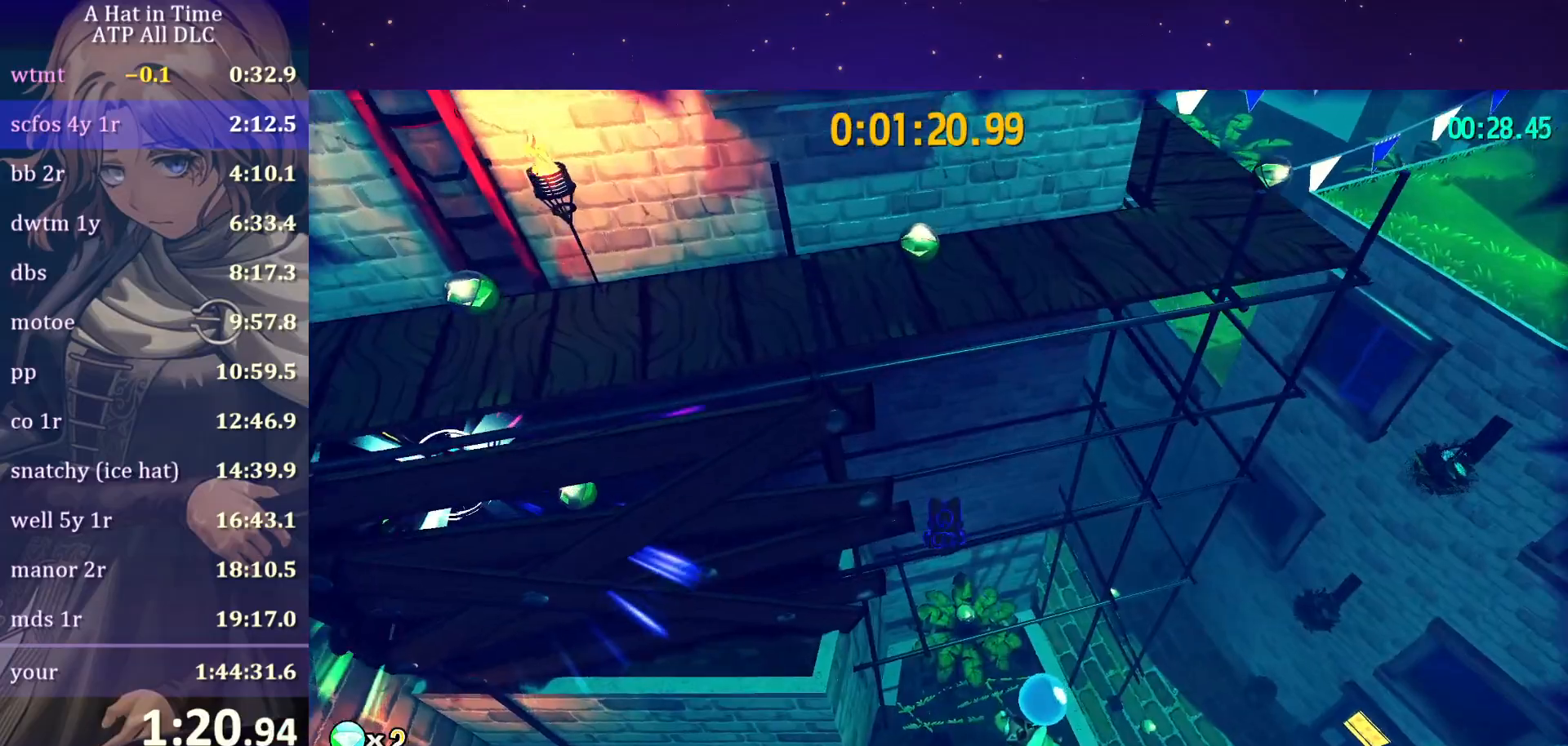
{"keys": ["a"], "mouse": [], "mouse_move": "left", "events": [[67, "space", "down"], [200, "space", "up"]]}
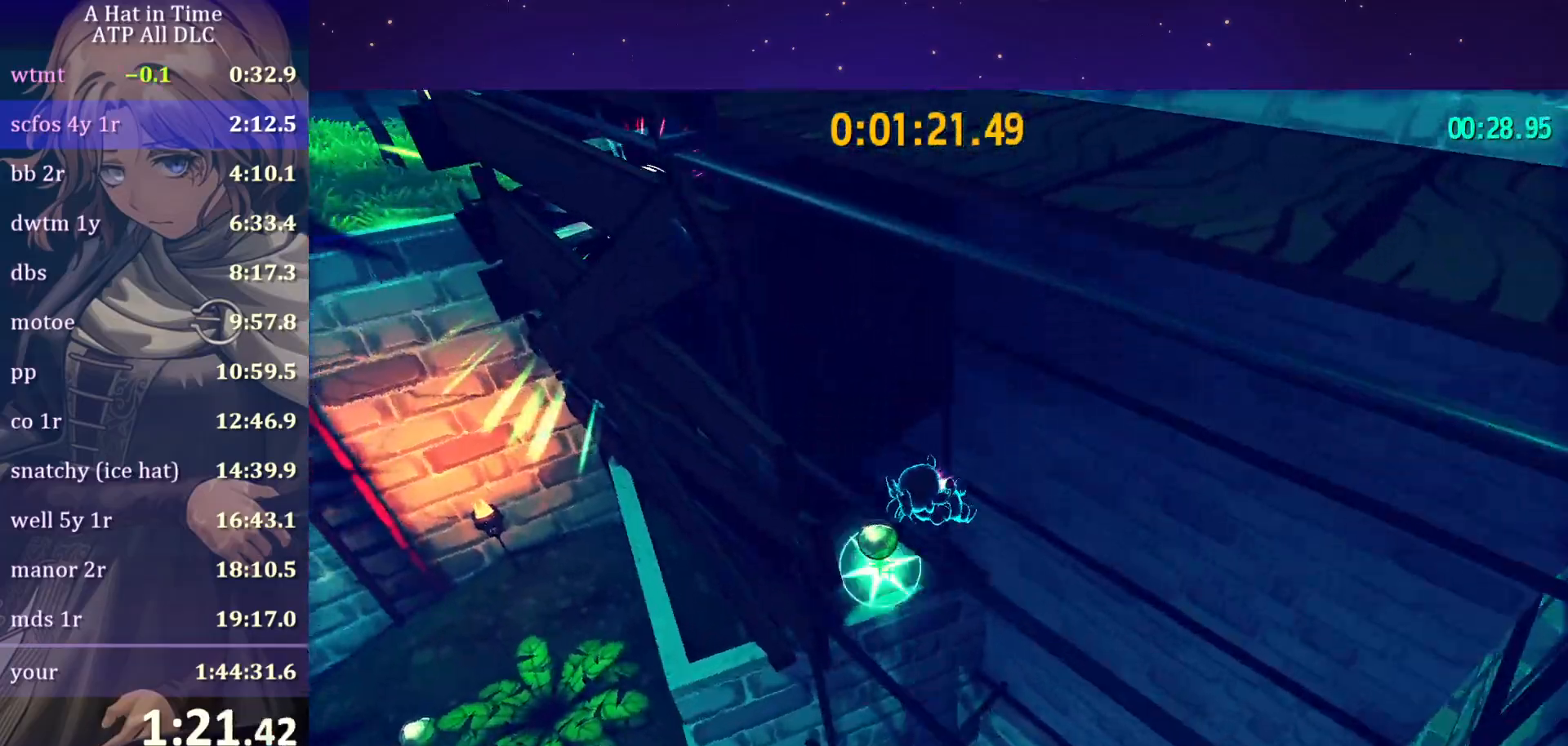
{"keys": ["w"], "mouse": [], "mouse_move": "left", "events": [[83, "w", "down"], [200, "a", "up"], [267, "space", "down"], [500, "space", "up"]]}
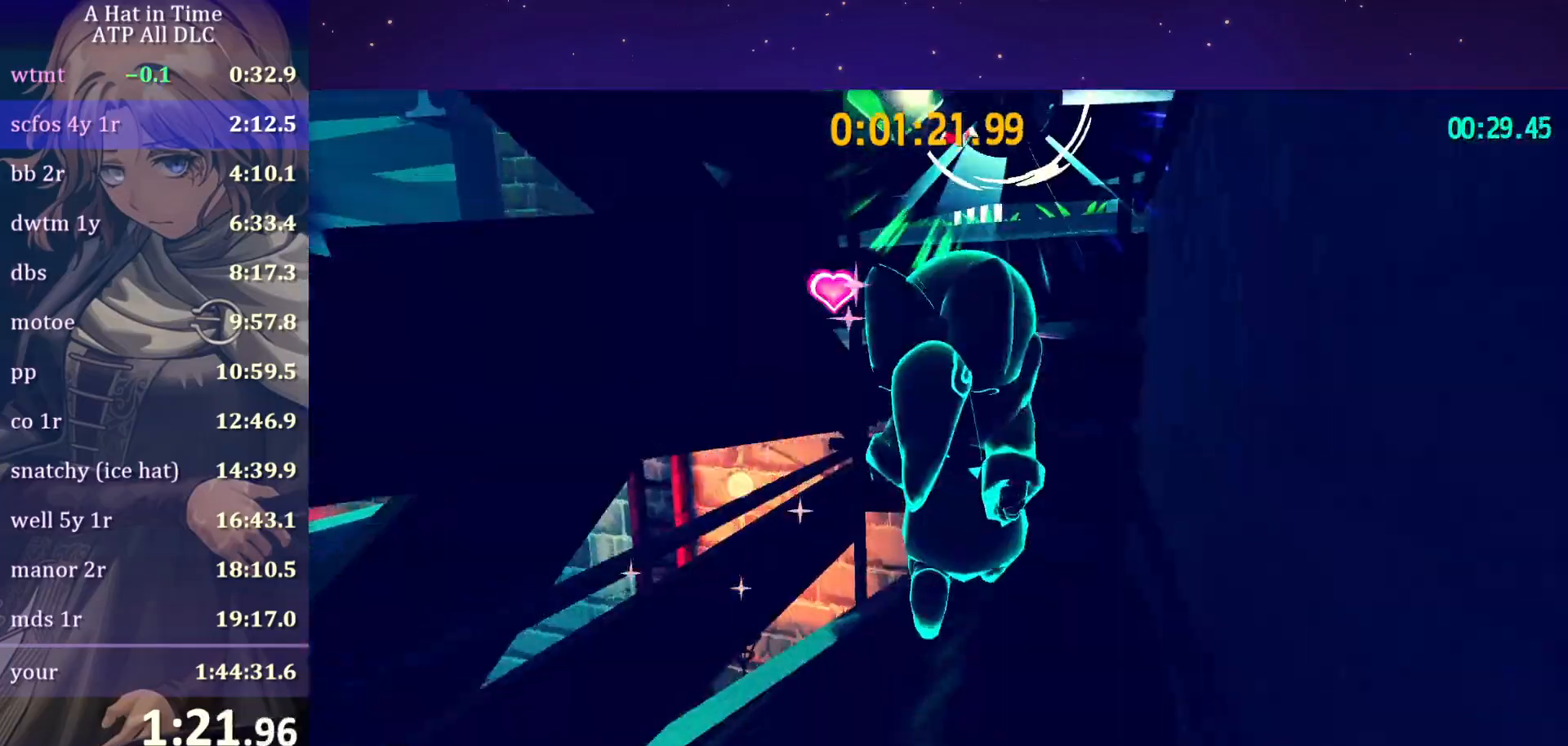
{"keys": ["d", "s"], "mouse": [], "mouse_move": "right", "events": [[100, "space", "down"], [283, "space", "up"], [333, "s", "down"], [333, "w", "up"], [383, "d", "down"]]}
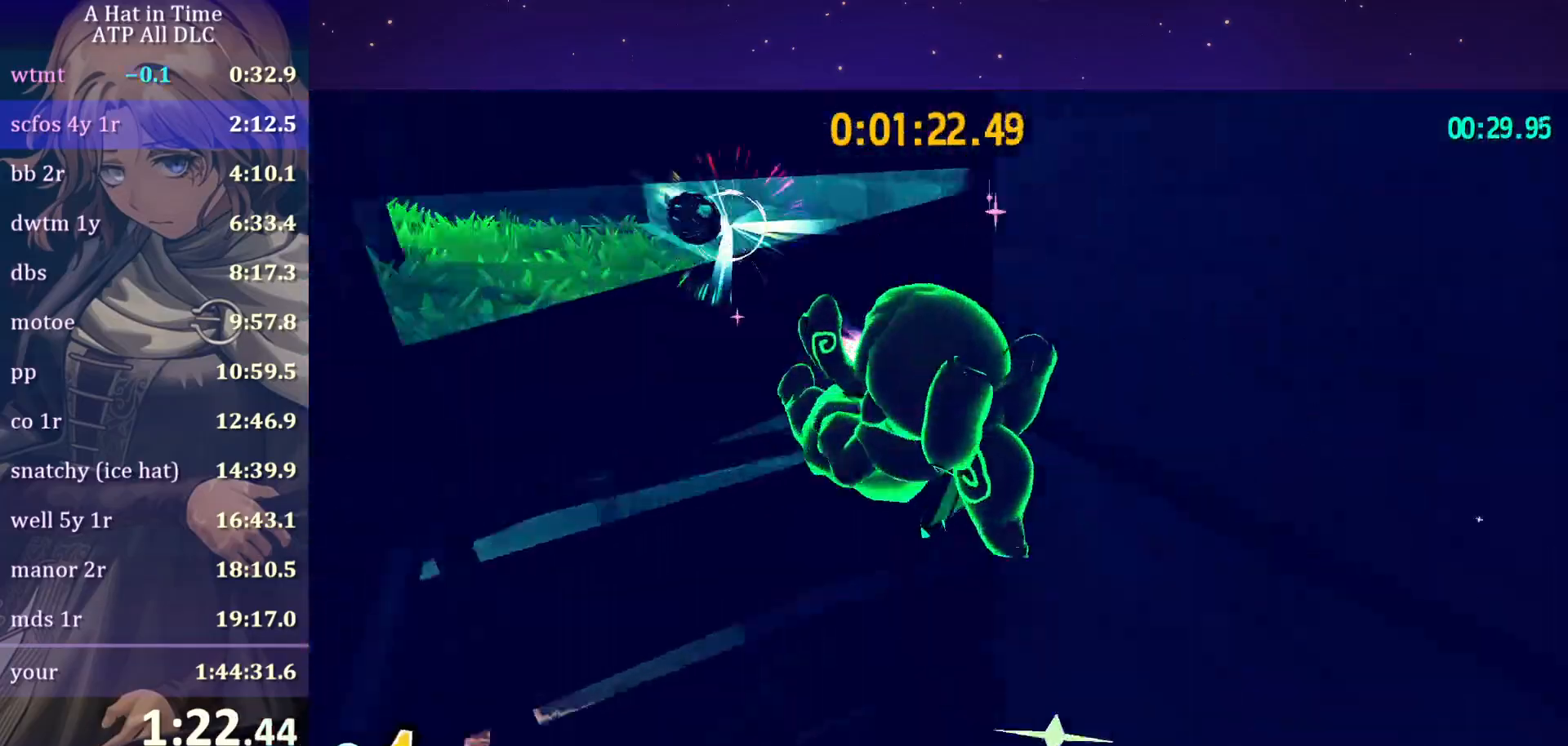
{"keys": ["shift", "w"], "mouse": [], "mouse_move": "up-right", "events": [[200, "s", "up"], [300, "shift", "down"], [300, "w", "down"], [483, "d", "up"]]}
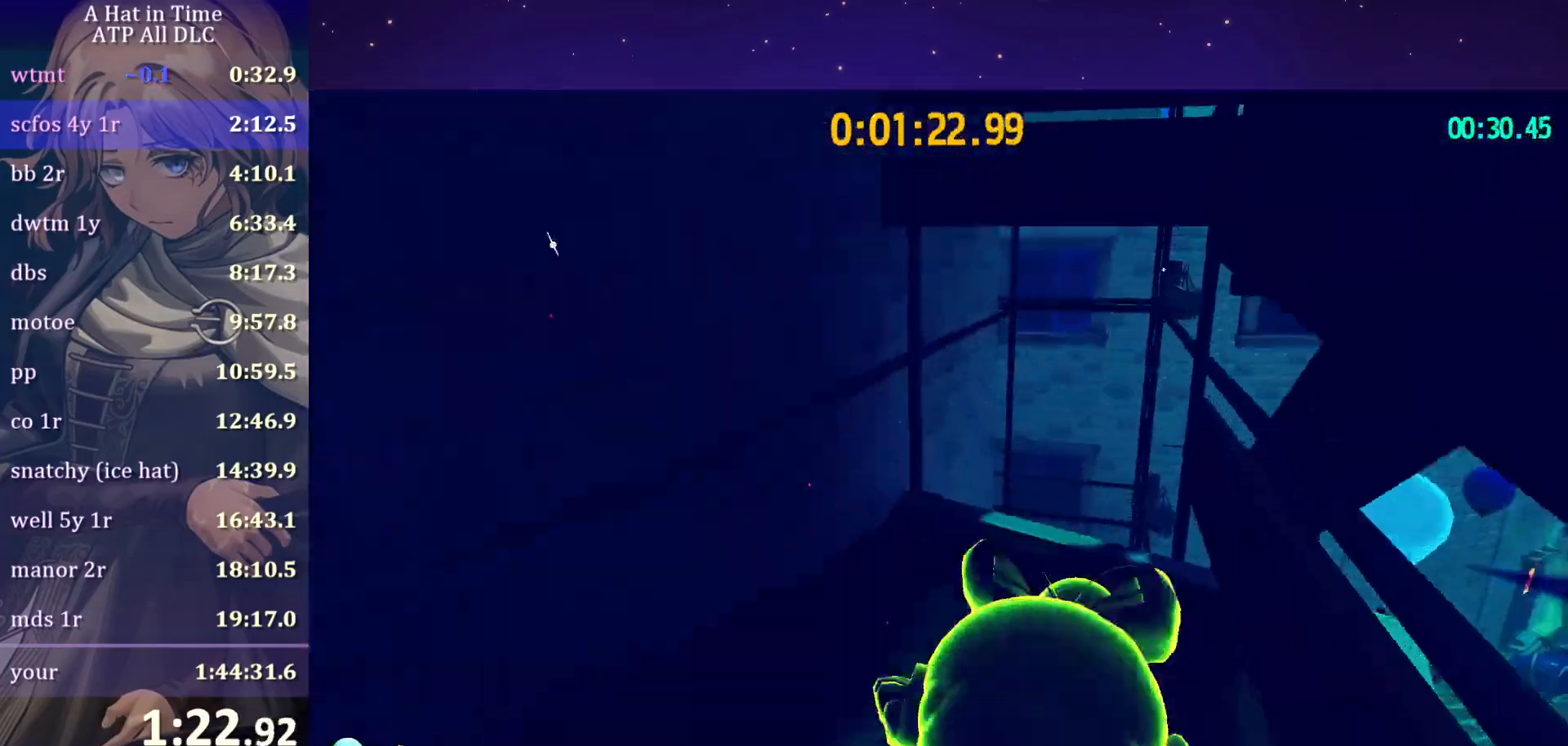
{"keys": ["space", "w"], "mouse": [], "mouse_move": "still", "events": [[367, "shift", "up"], [367, "space", "down"]]}
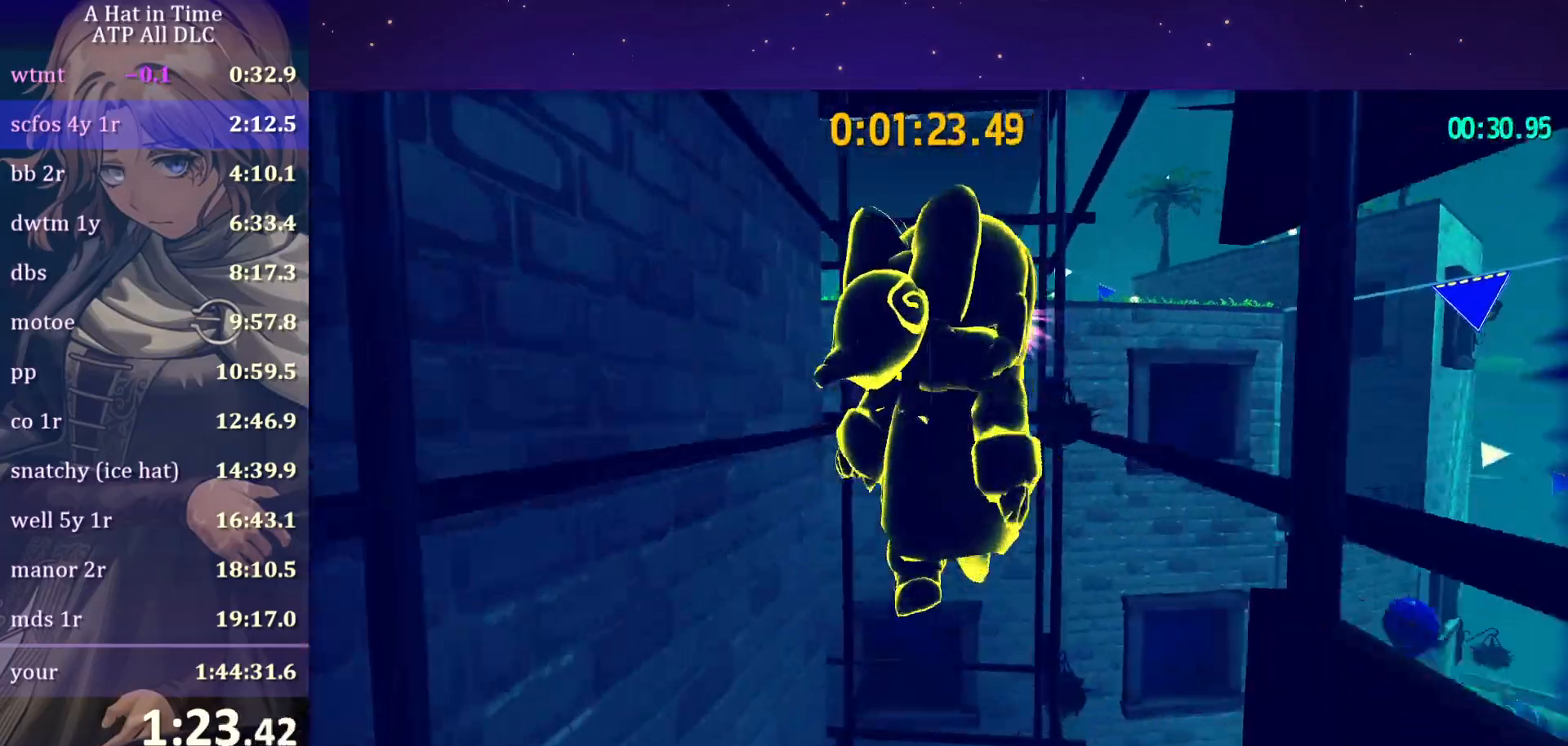
{"keys": ["d", "space", "w"], "mouse": [], "events": [[200, "space", "up"], [333, "space", "down"], [417, "d", "down"]]}
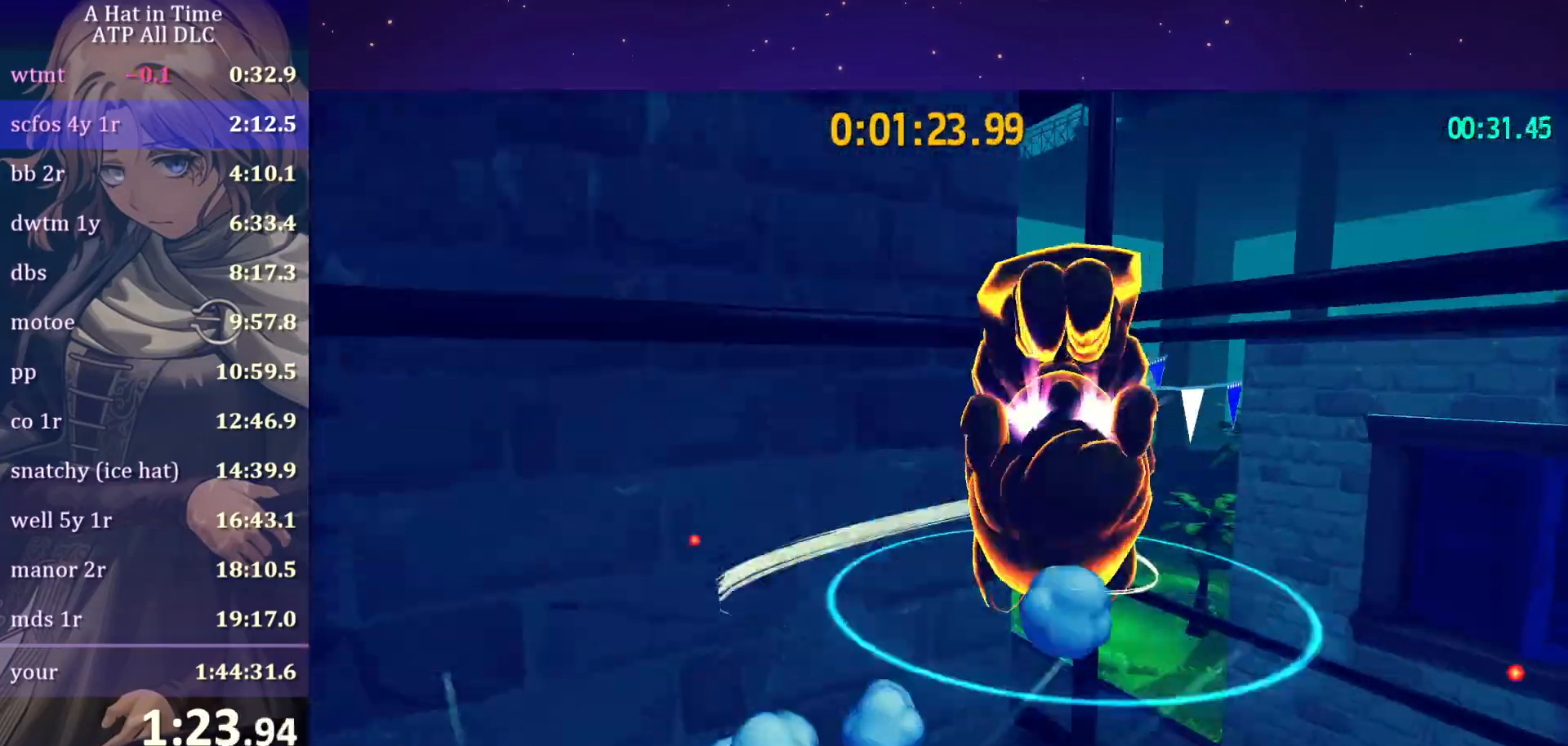
{"keys": ["space", "w"], "mouse": [], "events": [[67, "d", "up"], [117, "space", "up"], [217, "ctrl", "down"], [350, "ctrl", "up"], [433, "space", "down"]]}
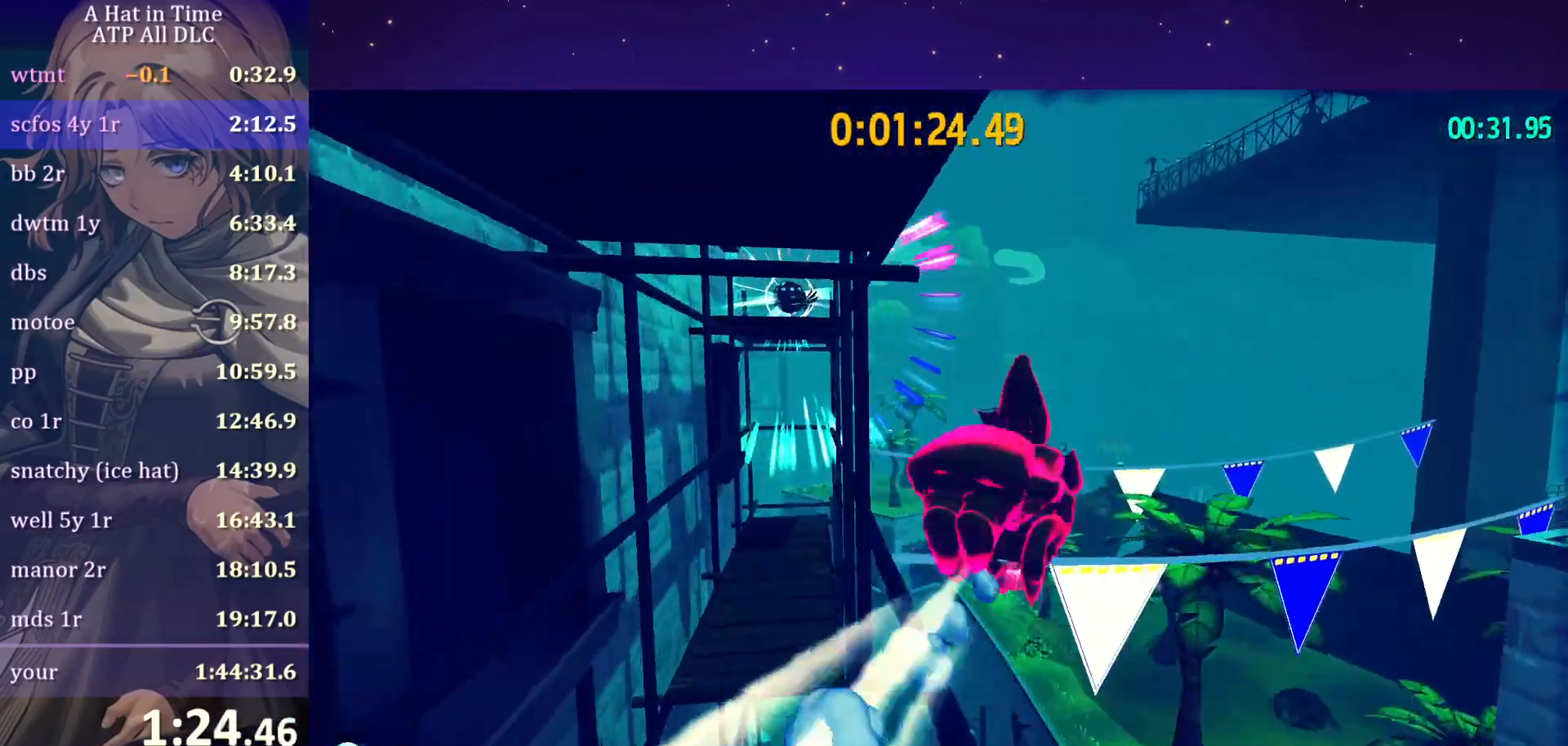
{"keys": ["space", "w"], "mouse": ["wheel"], "mouse_move": "still", "events": [[33, "mouse_wheel", "down"], [167, "space", "up"], [367, "space", "down"]]}
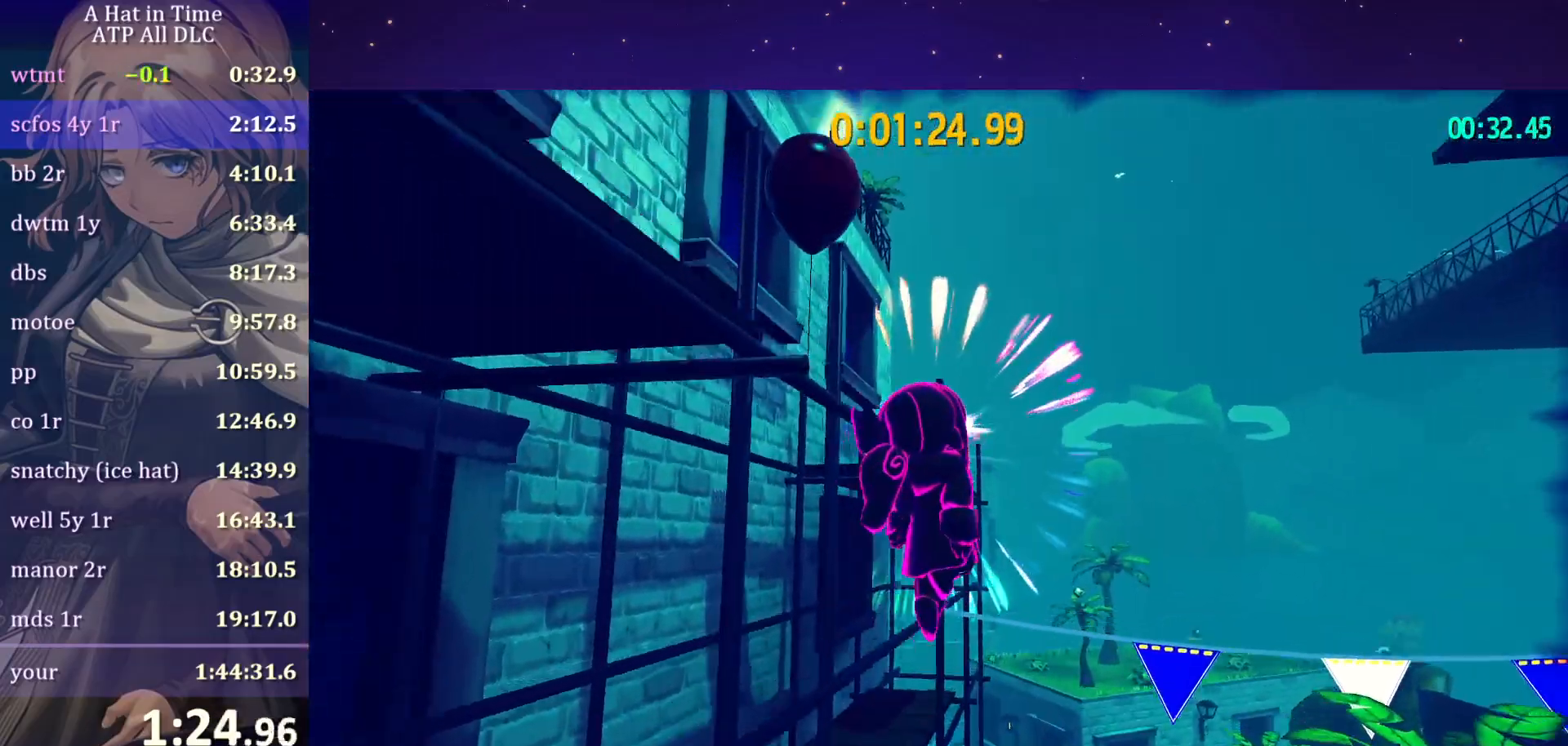
{"keys": ["w"], "mouse": ["wheel"], "mouse_move": "still", "events": [[167, "space", "up"], [233, "space", "down"], [333, "ctrl", "down"], [367, "space", "up"], [467, "ctrl", "up"]]}
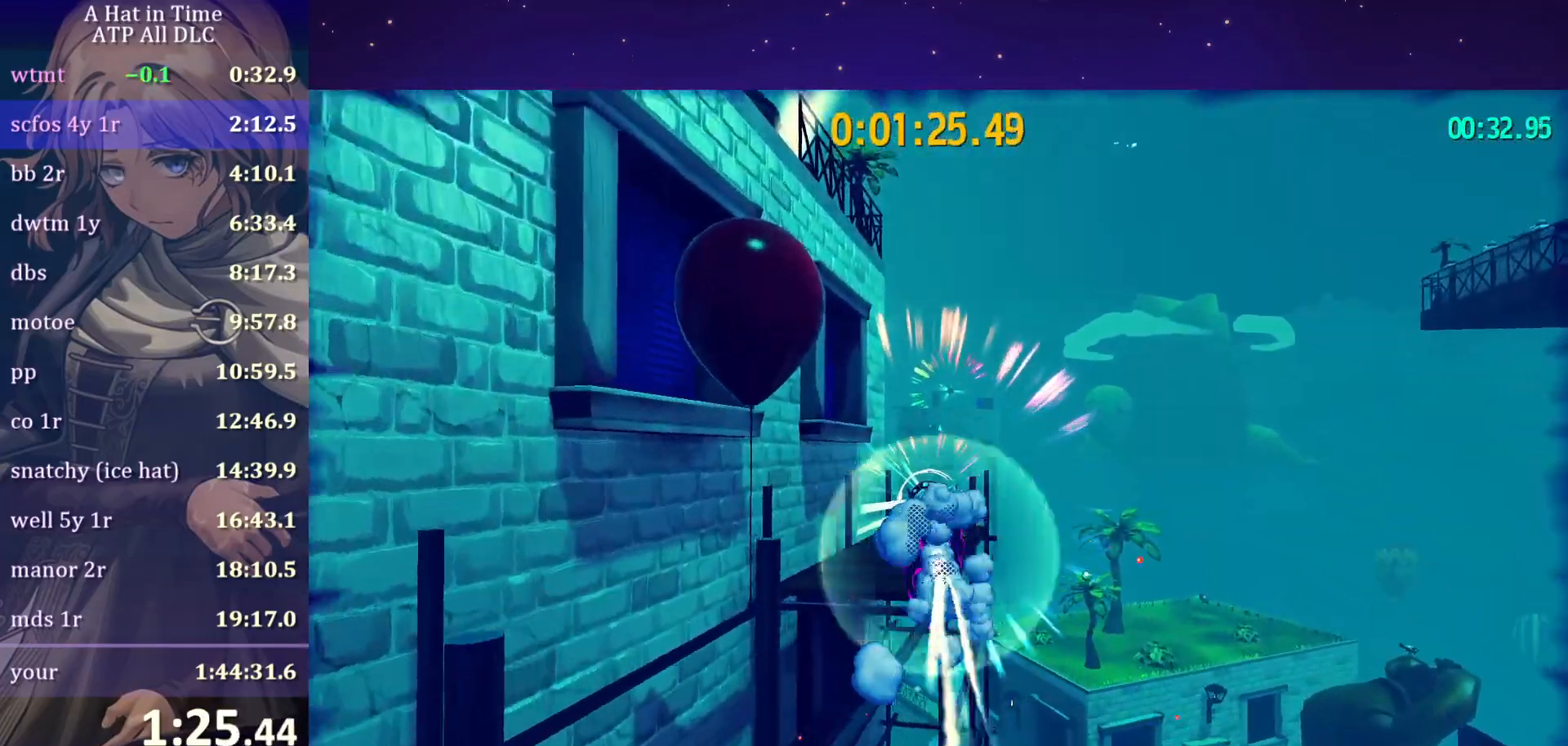
{"keys": ["shift", "w"], "mouse": [], "mouse_move": "down", "events": [[217, "mouse_wheel", "up"], [217, "space", "down"], [333, "space", "up"], [383, "shift", "down"]]}
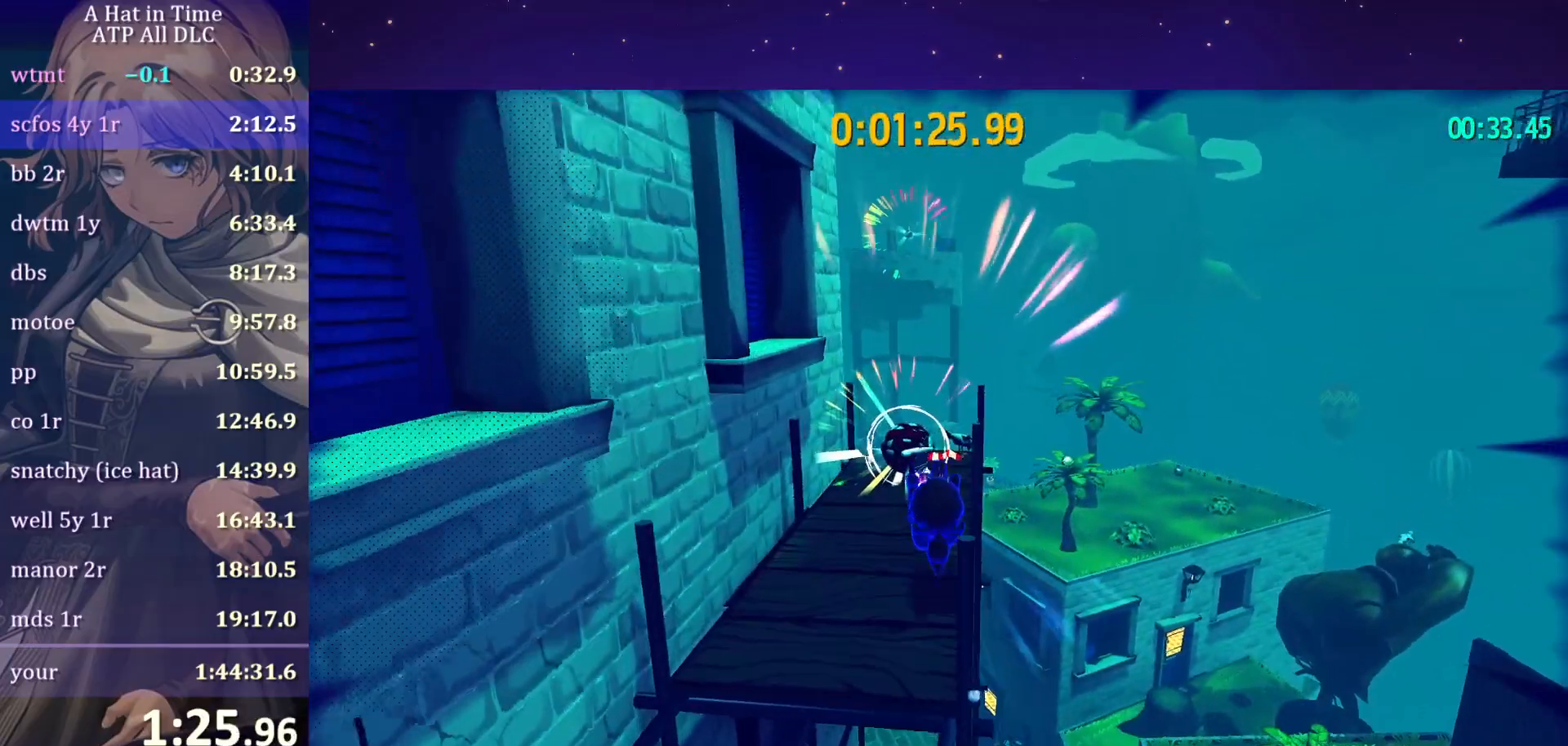
{"keys": ["a", "shift"], "mouse": [], "mouse_move": "left", "events": [[400, "a", "down"], [400, "w", "up"]]}
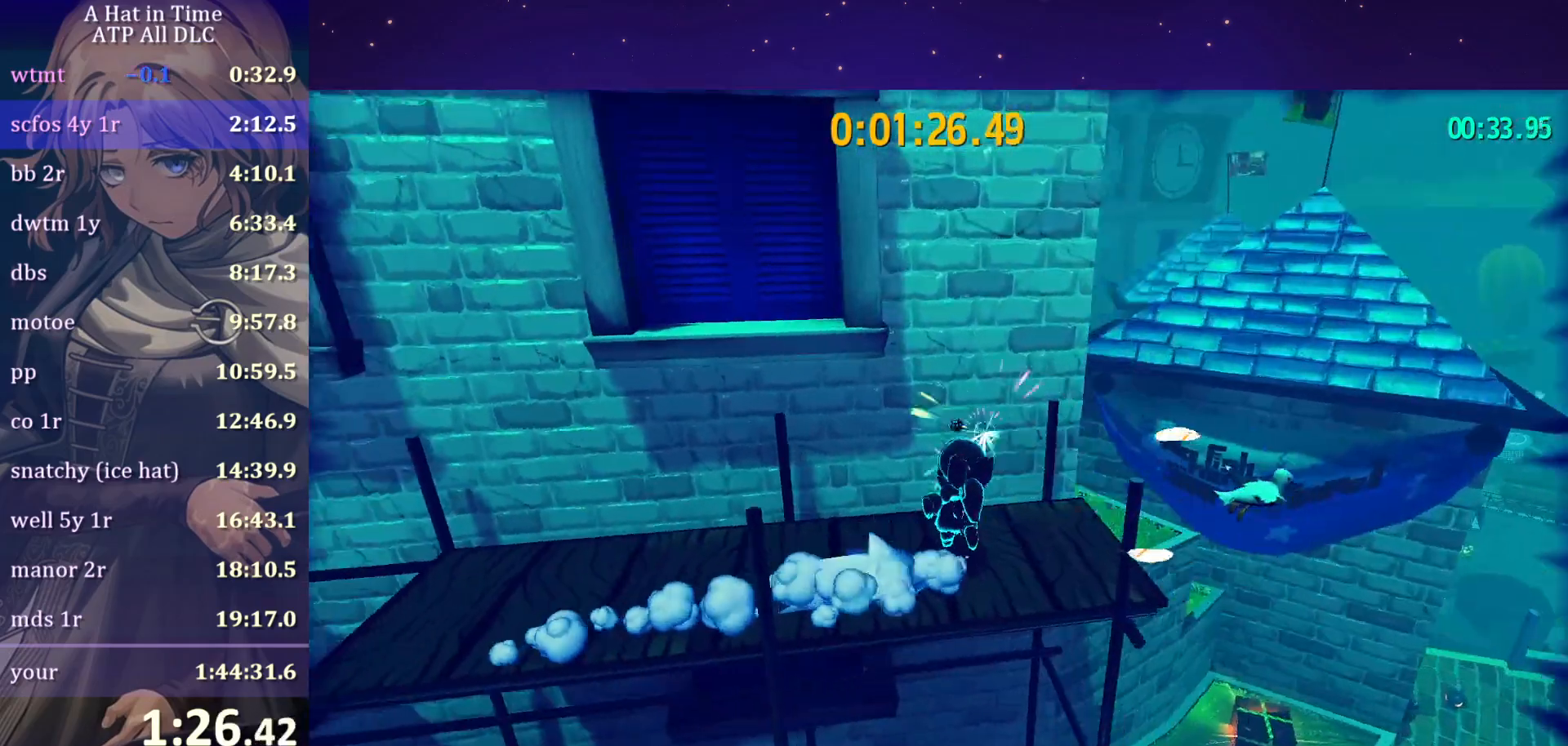
{"keys": ["a", "shift", "space"], "mouse": [], "mouse_move": "still", "events": [[400, "space", "down"]]}
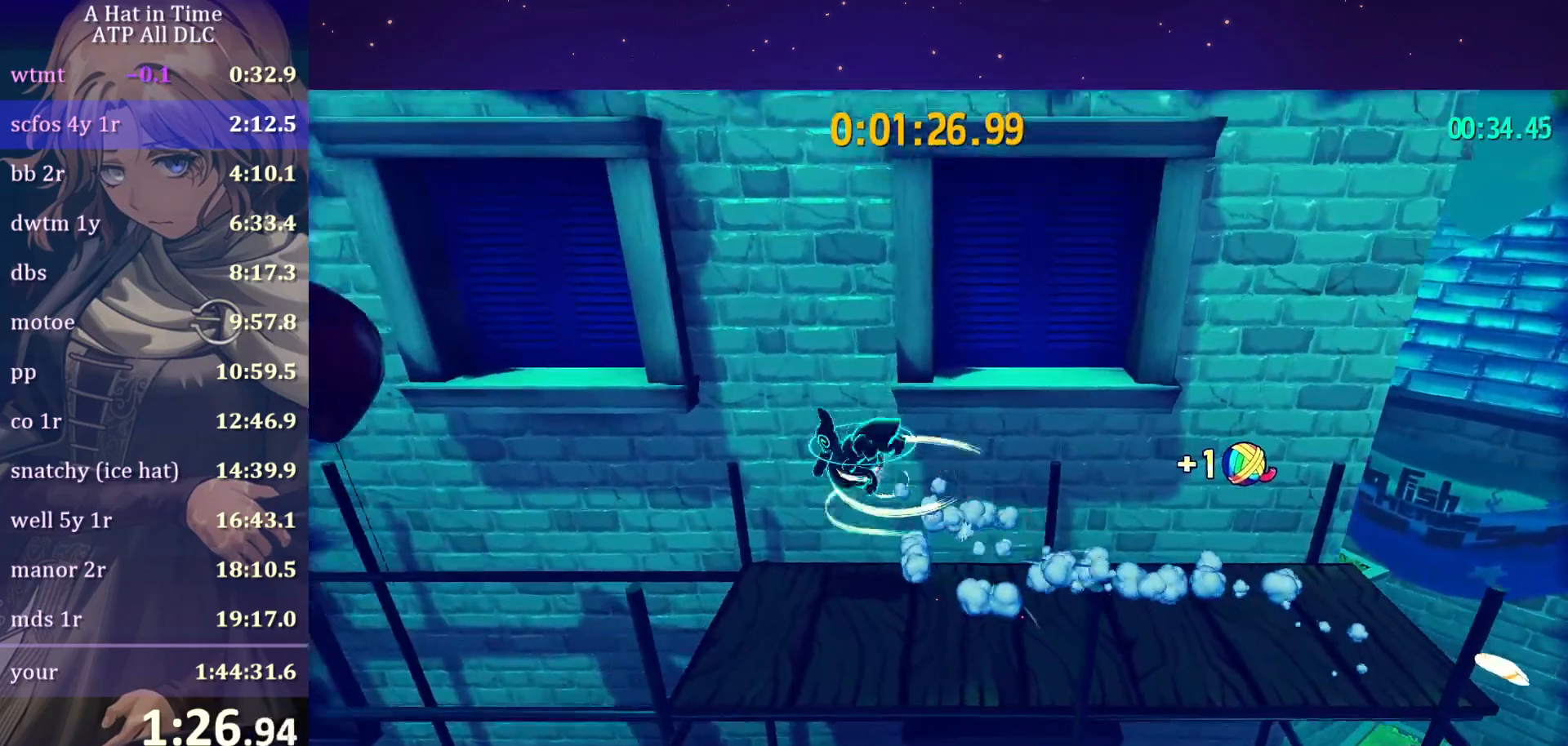
{"keys": ["d", "w"], "mouse": [], "mouse_move": "up-right", "events": [[83, "s", "down"], [133, "space", "up"], [217, "shift", "up"], [300, "d", "down"], [350, "a", "up"], [350, "s", "up"], [383, "w", "down"]]}
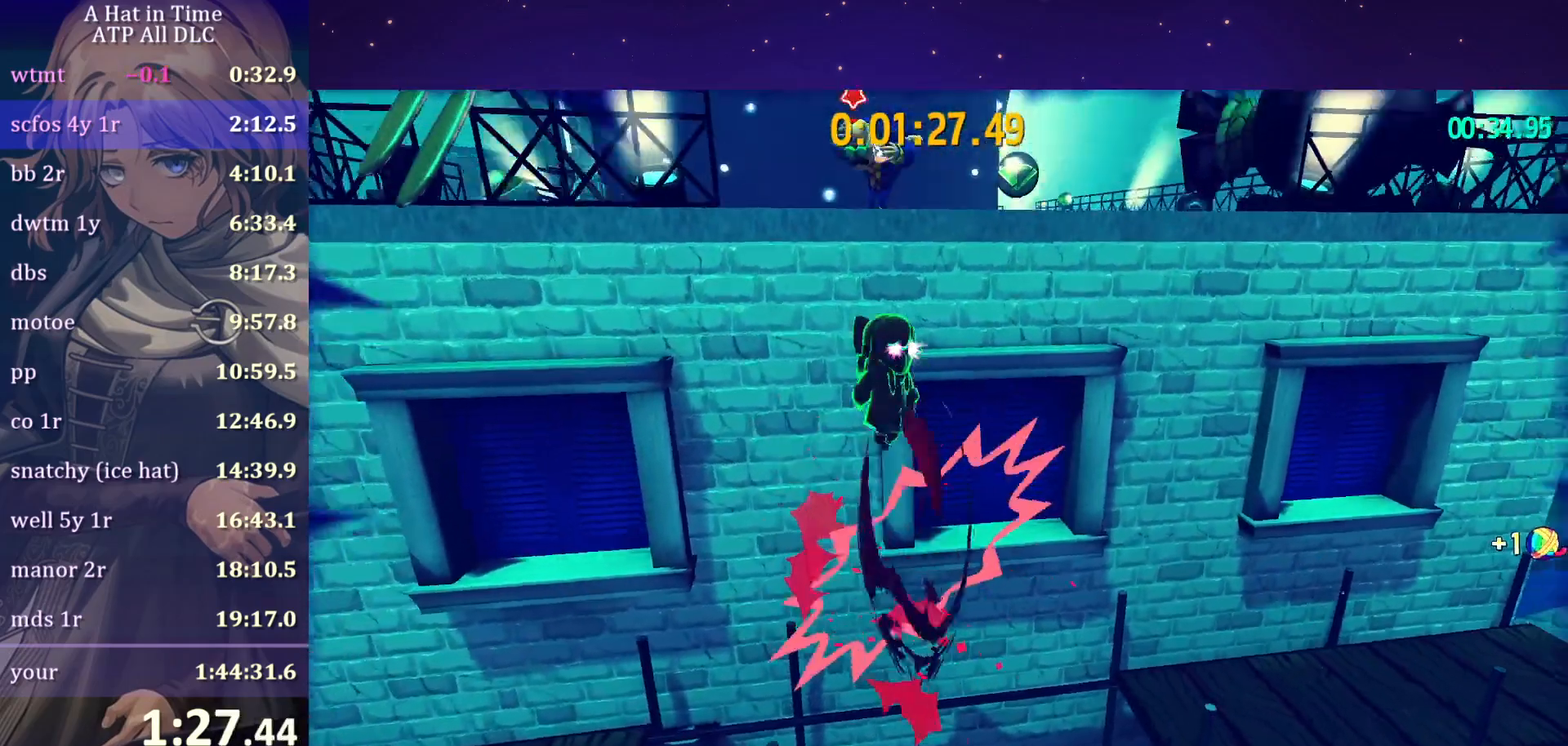
{"keys": ["w"], "mouse": ["wheel"], "mouse_move": "still", "events": [[133, "d", "up"], [283, "space", "down"], [350, "ctrl", "down"], [400, "mouse_wheel", "down"], [400, "space", "up"], [450, "ctrl", "up"]]}